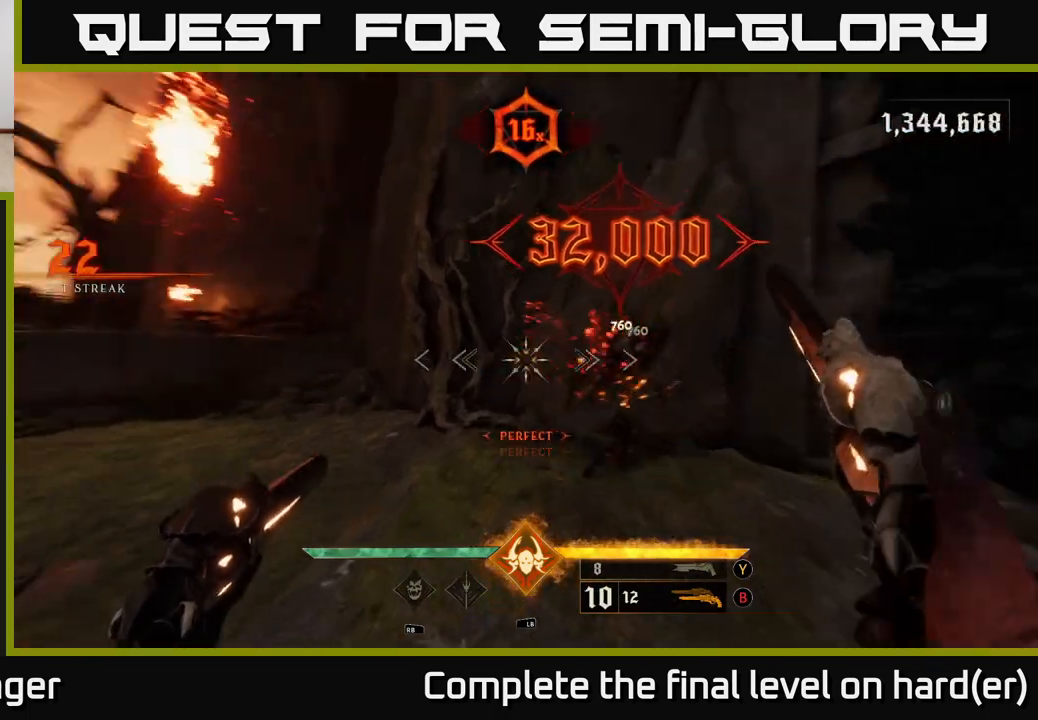
Gameplay with a controller (Xbox layout); each line is a JSON object with the inputs held at the frame after it. "events" lists button and stick changes between this image and that frame as [ms after this image, input, new state], when the widget could be followed in between.
{"buttons": [], "left_stick": "up", "right_stick": "center", "events": [[50, "left_stick", "right"], [167, "left_stick", "up"], [417, "right_stick", "center"]]}
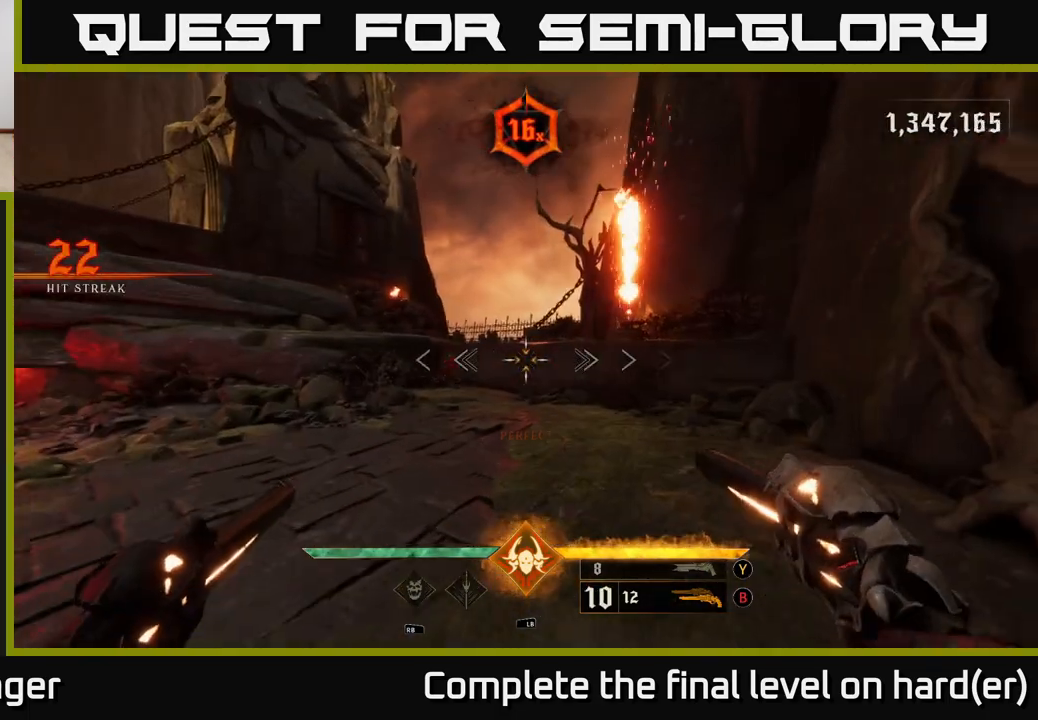
{"buttons": [], "left_stick": "up", "right_stick": "center", "events": [[100, "left_stick", "center"], [100, "right_stick", "left"], [150, "left_stick", "down"], [183, "R2", "down"], [250, "R2", "up"], [250, "left_stick", "right"], [250, "right_stick", "center"], [350, "left_stick", "up"]]}
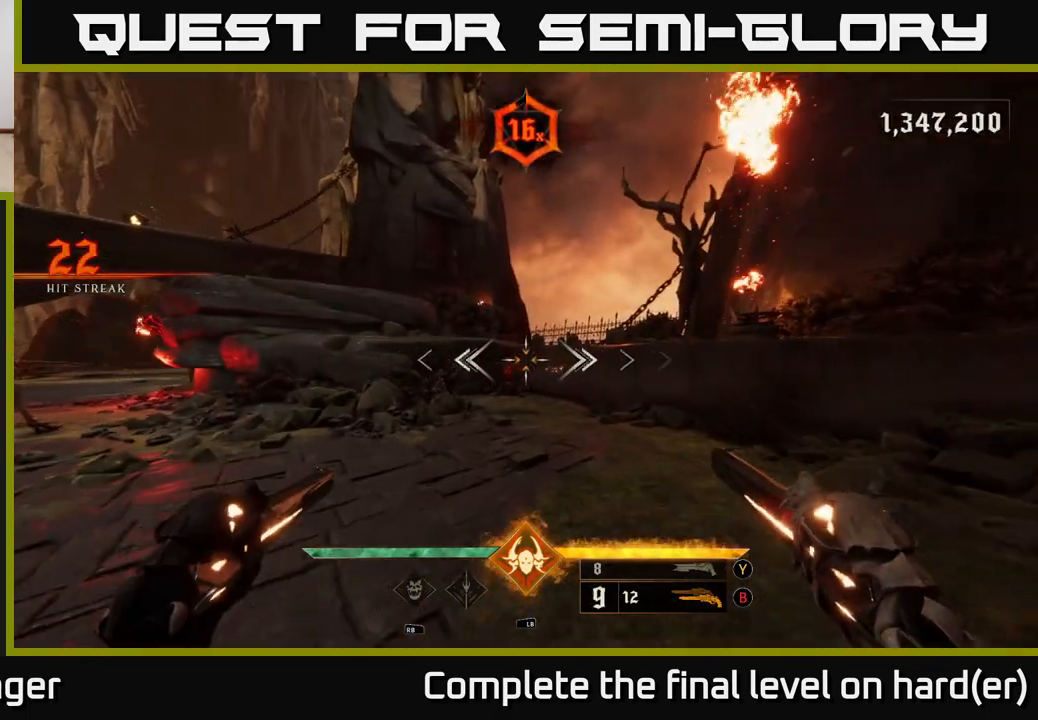
{"buttons": [], "left_stick": "up", "right_stick": "center", "events": [[83, "R2", "down"], [183, "R2", "up"], [283, "left_stick", "up-left"], [400, "left_stick", "up"]]}
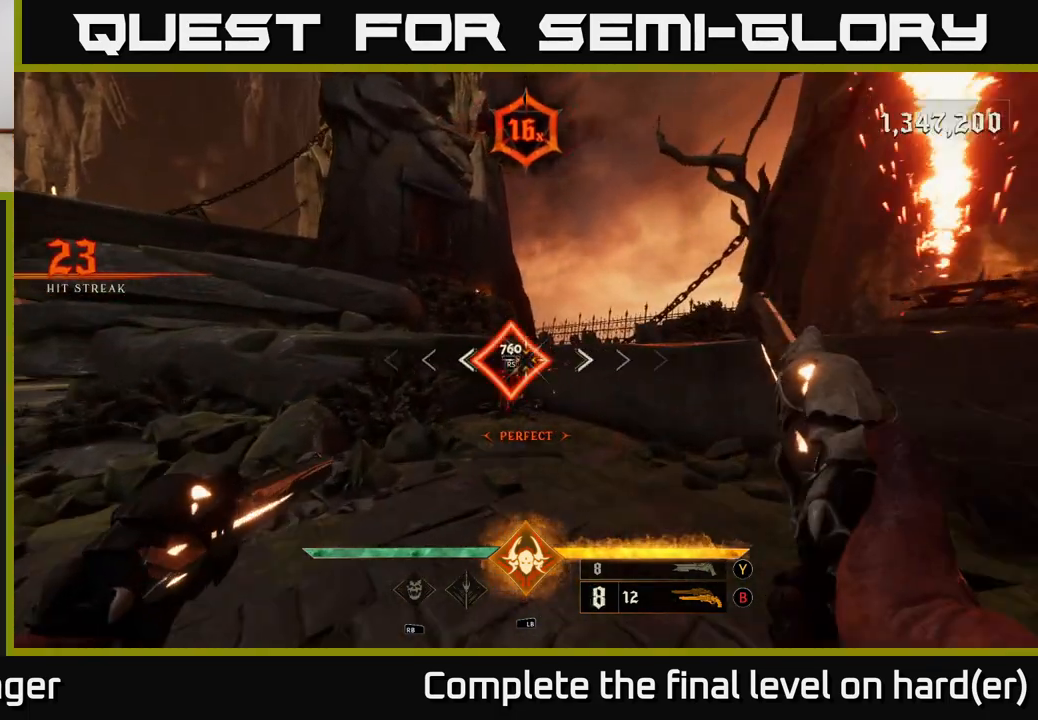
{"buttons": [], "left_stick": "down-left", "right_stick": "left", "events": [[67, "R2", "down"], [133, "left_stick", "down"], [150, "R2", "up"], [233, "right_stick", "left"], [333, "left_stick", "down-left"]]}
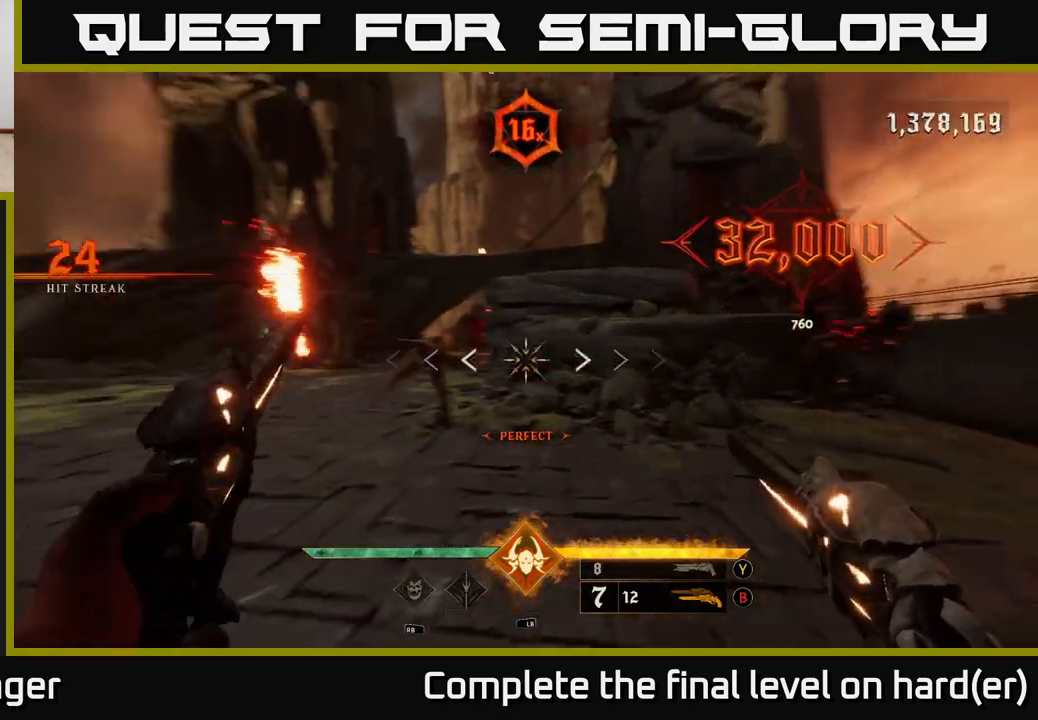
{"buttons": [], "left_stick": "left", "right_stick": "center", "events": [[67, "left_stick", "left"], [83, "R2", "down"], [150, "right_stick", "center"], [167, "R2", "up"], [233, "left_stick", "center"], [317, "right_stick", "right"], [483, "left_stick", "left"], [500, "right_stick", "center"]]}
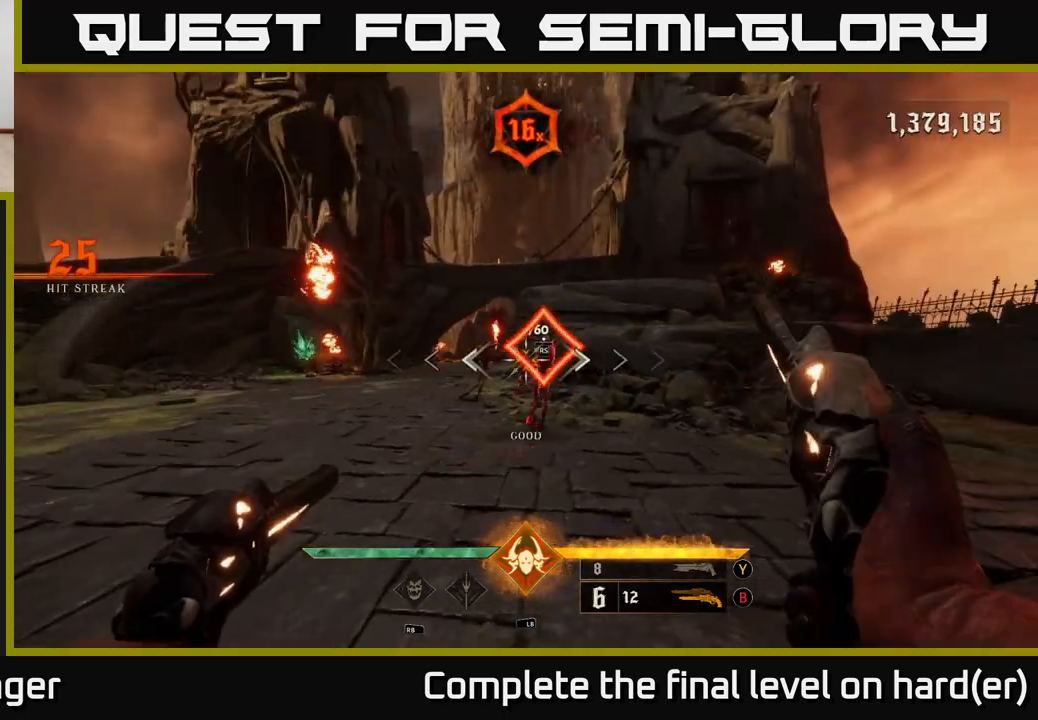
{"buttons": ["R2"], "left_stick": "left", "right_stick": "right", "events": [[17, "R2", "down"], [50, "right_stick", "right"], [83, "R2", "up"], [133, "right_stick", "center"], [167, "left_stick", "center"], [283, "left_stick", "left"], [367, "right_stick", "right"], [417, "left_stick", "center"], [467, "left_stick", "left"], [483, "R2", "down"]]}
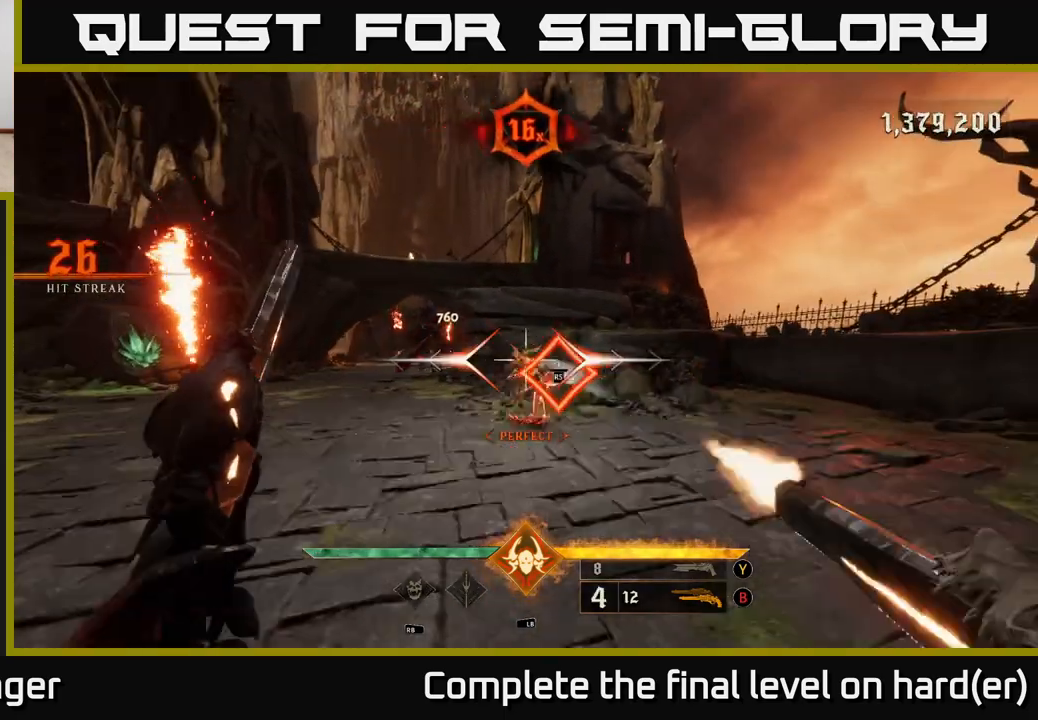
{"buttons": [], "left_stick": "center", "right_stick": "center", "events": [[17, "right_stick", "center"], [83, "R2", "up"], [133, "left_stick", "center"], [283, "right_stick", "right"], [500, "right_stick", "center"]]}
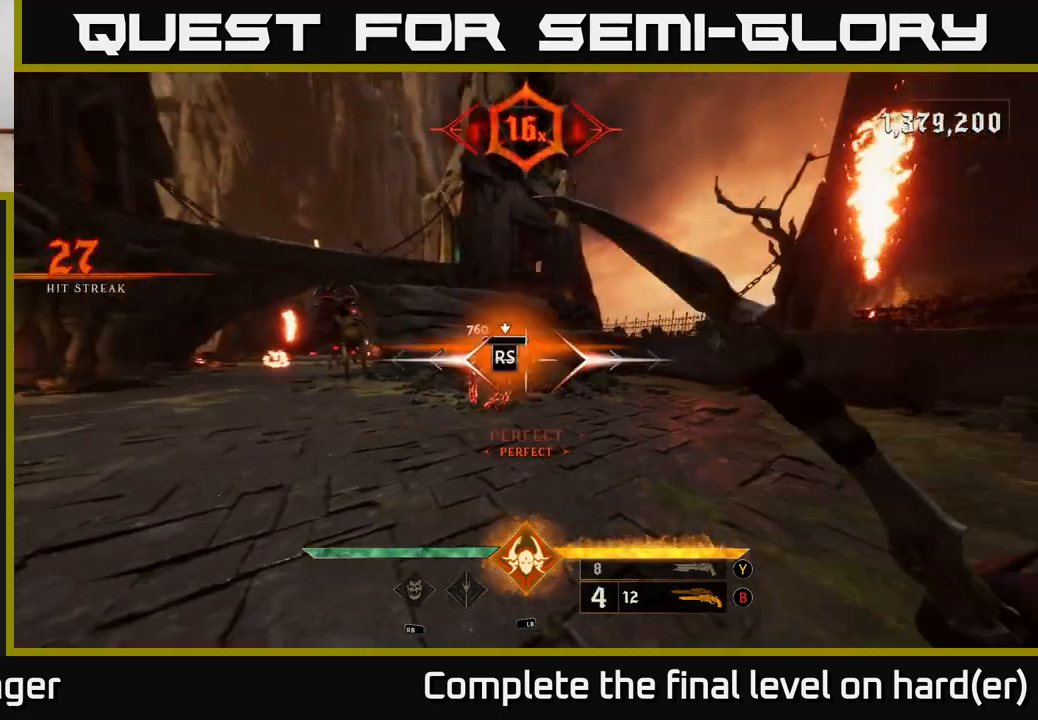
{"buttons": [], "left_stick": "center", "right_stick": "left", "events": [[350, "right_stick", "left"]]}
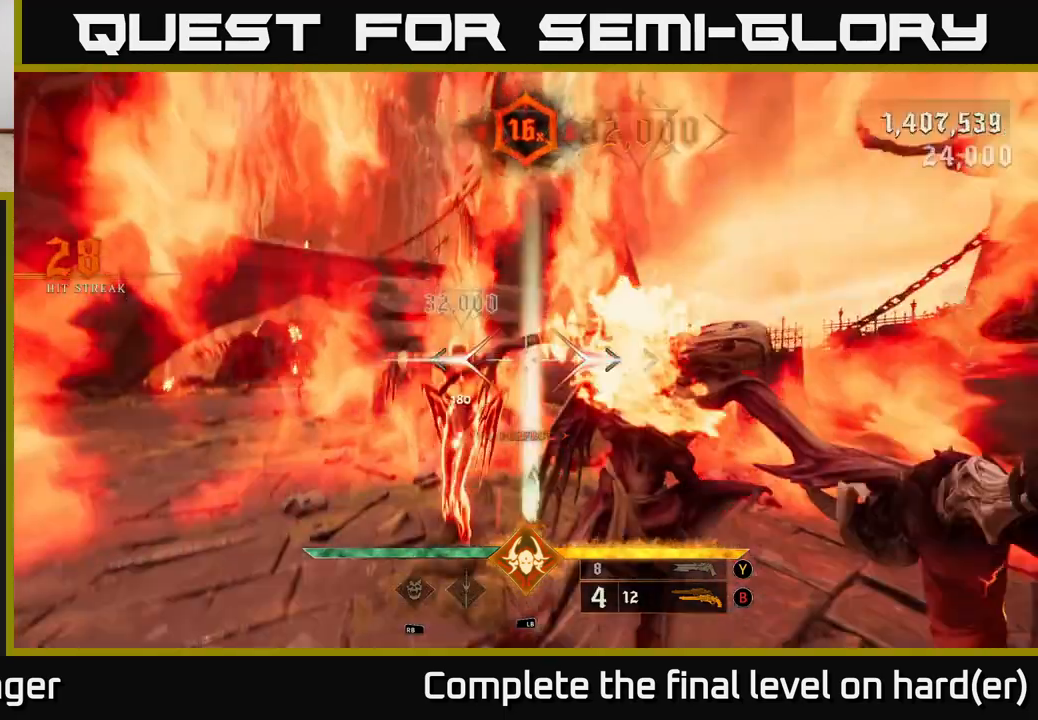
{"buttons": ["L2"], "left_stick": "down-left", "right_stick": "right", "events": [[33, "left_stick", "down-left"], [150, "right_stick", "center"], [350, "L2", "down"], [350, "right_stick", "right"]]}
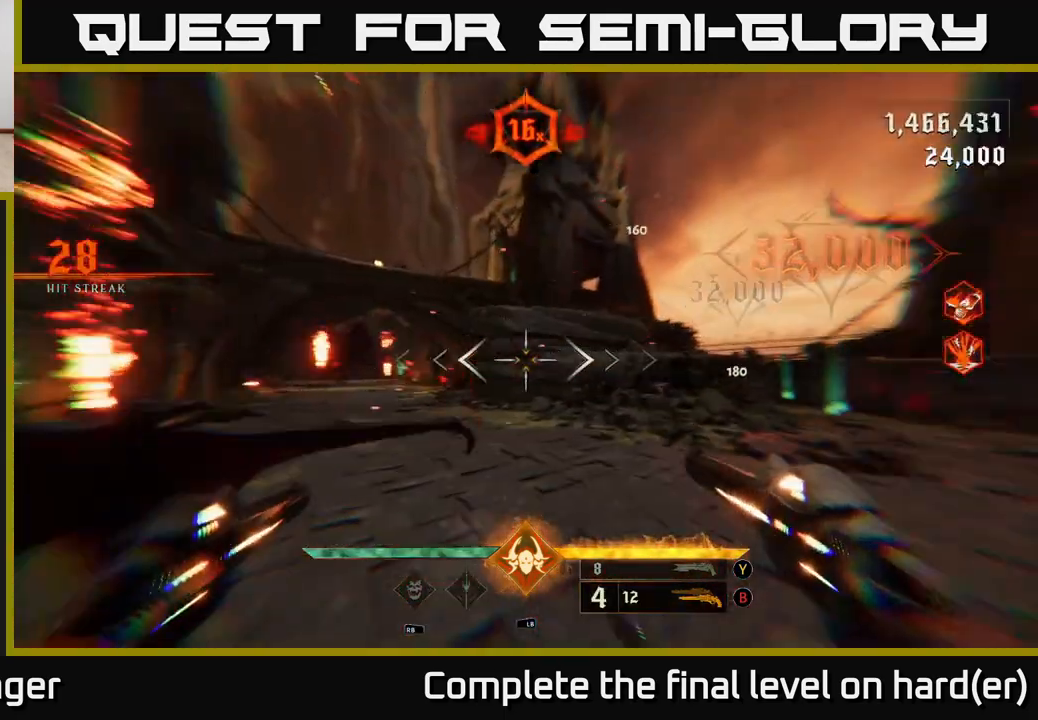
{"buttons": ["R2"], "left_stick": "down-left", "right_stick": "right", "events": [[50, "L2", "up"], [450, "R2", "down"]]}
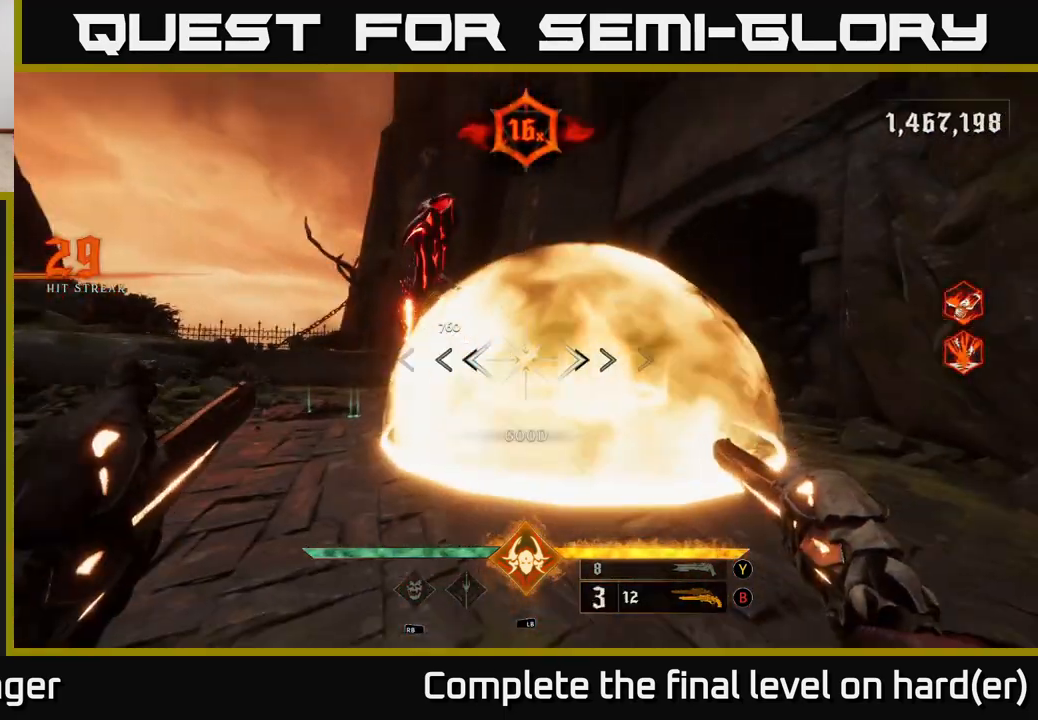
{"buttons": [], "left_stick": "down", "right_stick": "center", "events": [[17, "R2", "up"], [50, "right_stick", "center"], [267, "left_stick", "down"], [300, "right_stick", "up"], [400, "R2", "down"], [433, "right_stick", "center"], [467, "R2", "up"]]}
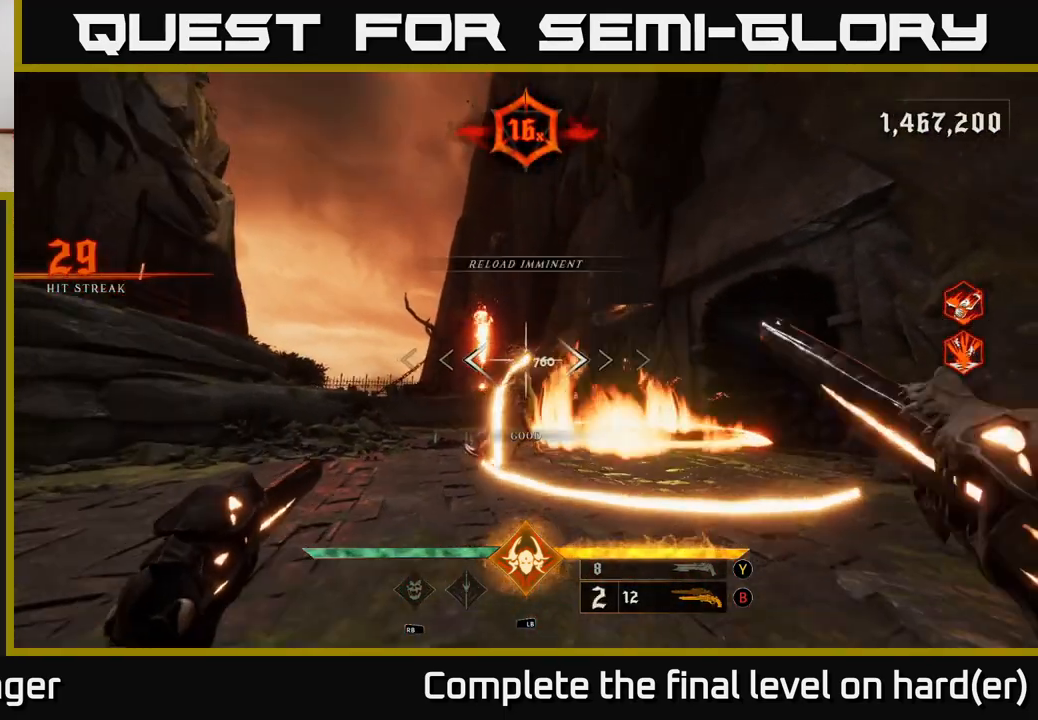
{"buttons": [], "left_stick": "down", "right_stick": "center", "events": [[200, "right_stick", "down"], [317, "R2", "down"], [317, "right_stick", "center"], [433, "R2", "up"]]}
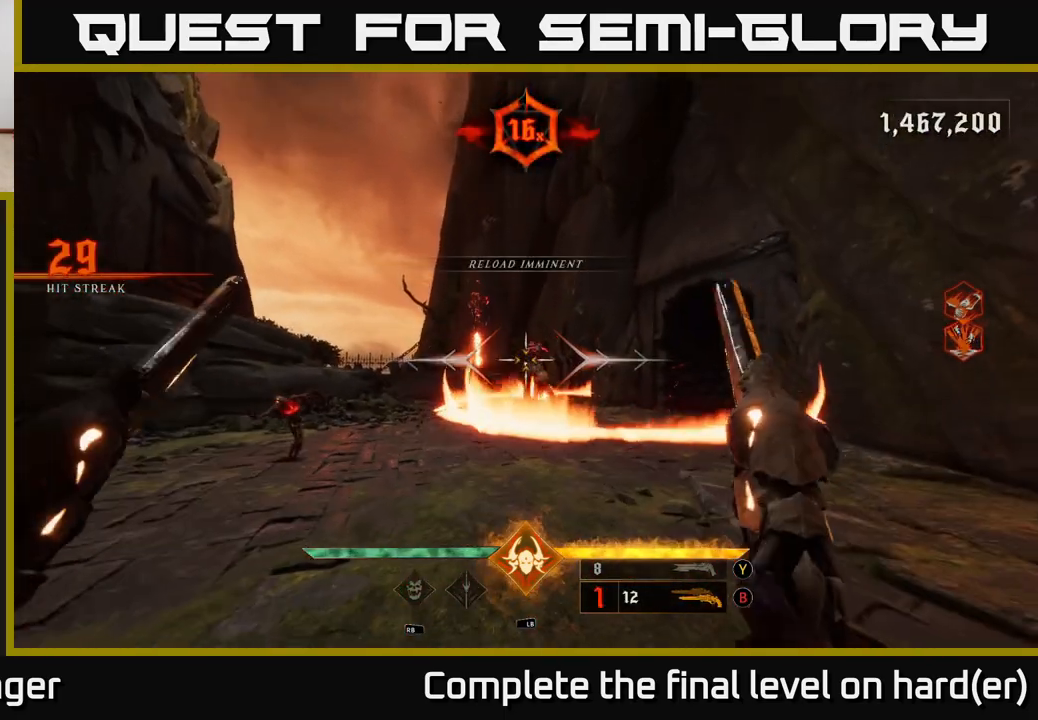
{"buttons": ["A"], "left_stick": "up-right", "right_stick": "center", "events": [[150, "left_stick", "center"], [283, "R2", "down"], [300, "left_stick", "down-right"], [333, "L2", "down"], [400, "left_stick", "up-right"], [433, "A", "down"], [433, "R2", "up"], [500, "L2", "up"]]}
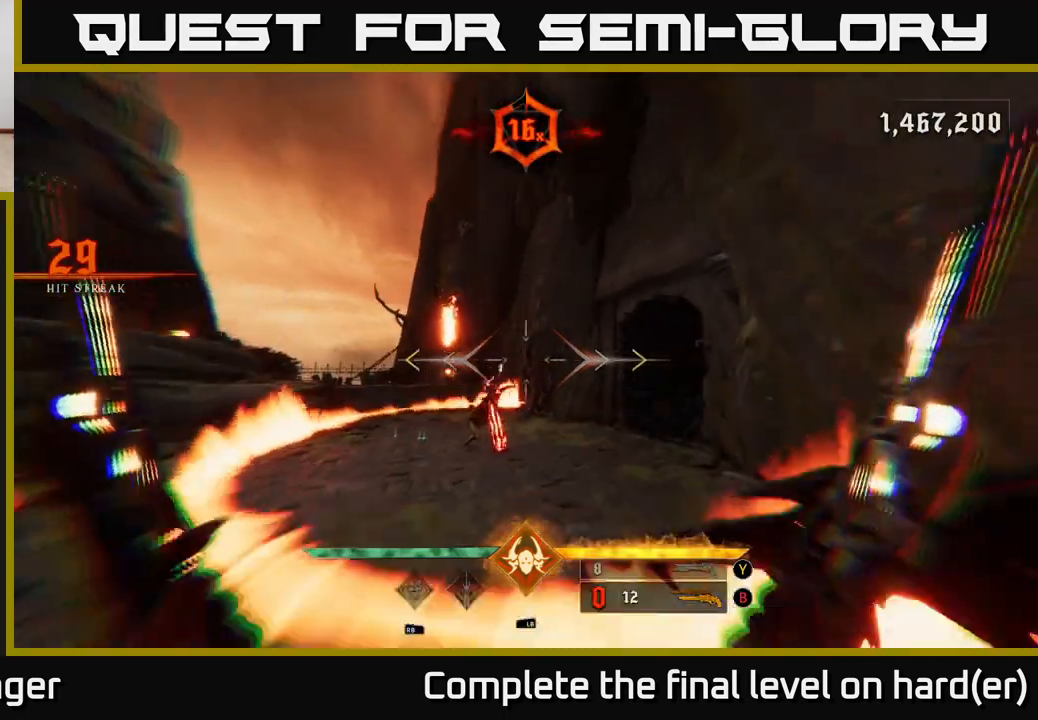
{"buttons": [], "left_stick": "up-left", "right_stick": "center", "events": [[33, "A", "up"], [150, "A", "down"], [200, "left_stick", "up"], [283, "A", "up"], [483, "left_stick", "up-left"]]}
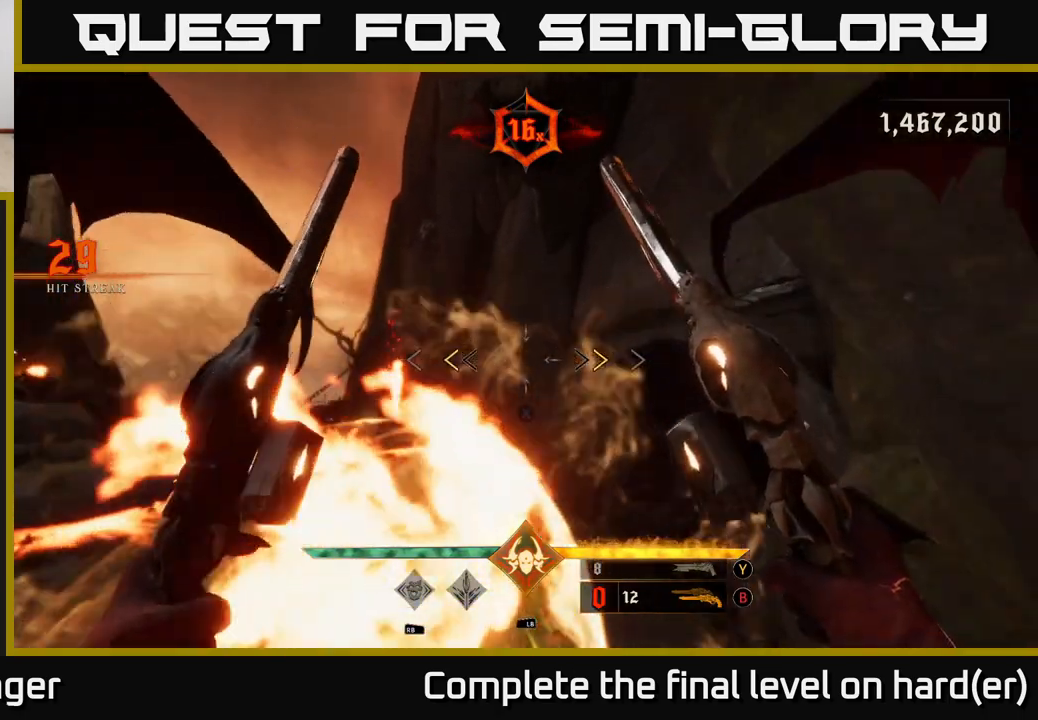
{"buttons": [], "left_stick": "up-left", "right_stick": "right", "events": [[117, "A", "down"], [167, "X", "down"], [200, "L2", "down"], [317, "A", "up"], [317, "X", "up"], [383, "L2", "up"], [483, "right_stick", "right"]]}
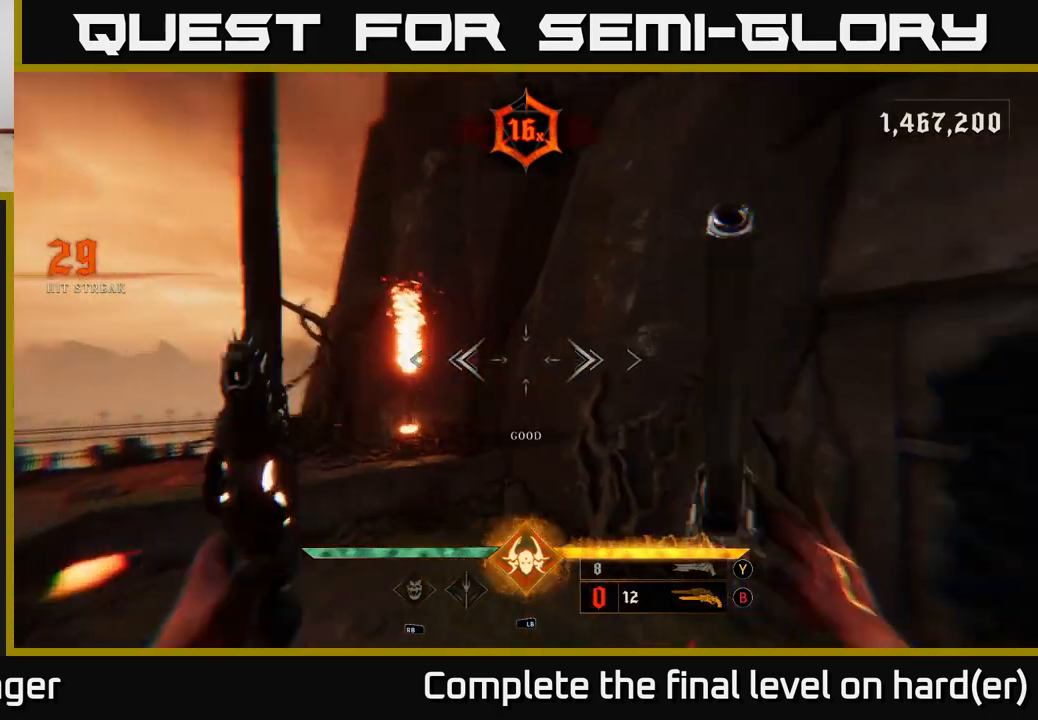
{"buttons": [], "left_stick": "down-left", "right_stick": "right", "events": [[67, "left_stick", "left"], [500, "left_stick", "down-left"]]}
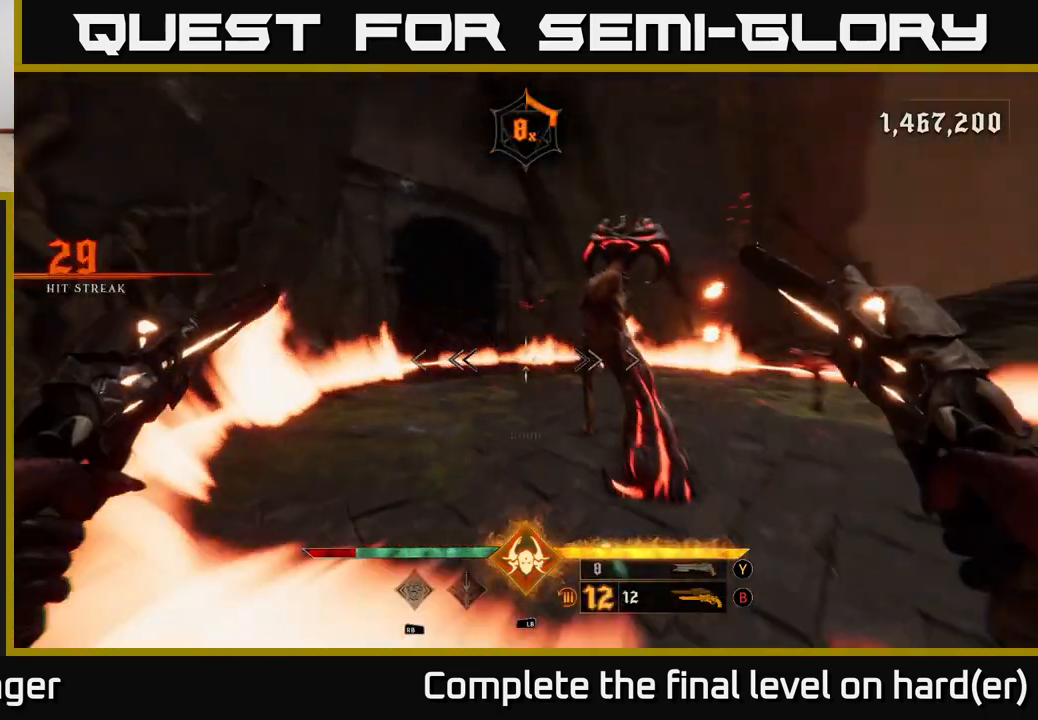
{"buttons": [], "left_stick": "down", "right_stick": "center", "events": [[150, "L2", "down"], [167, "R2", "down"], [200, "right_stick", "up"], [267, "R2", "up"], [300, "L2", "up"], [317, "right_stick", "center"], [350, "left_stick", "down"], [400, "A", "down"], [500, "A", "up"]]}
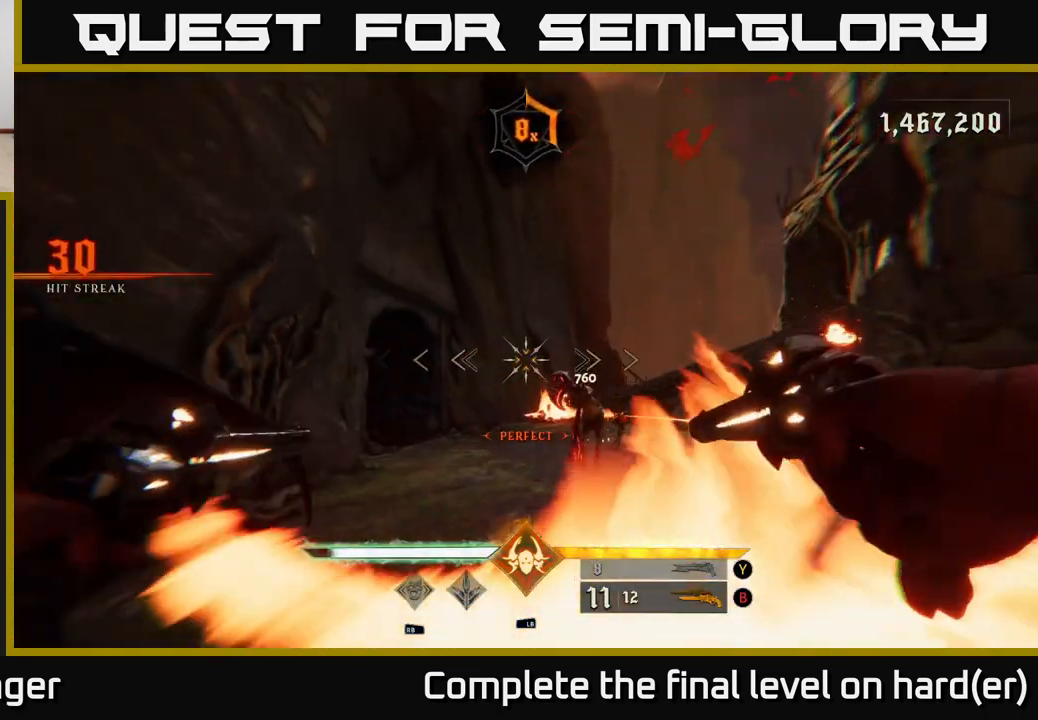
{"buttons": ["A"], "left_stick": "down-right", "right_stick": "center", "events": [[233, "left_stick", "down-right"], [283, "right_stick", "down-right"], [367, "left_stick", "down"], [367, "right_stick", "center"], [483, "left_stick", "down-right"], [500, "A", "down"]]}
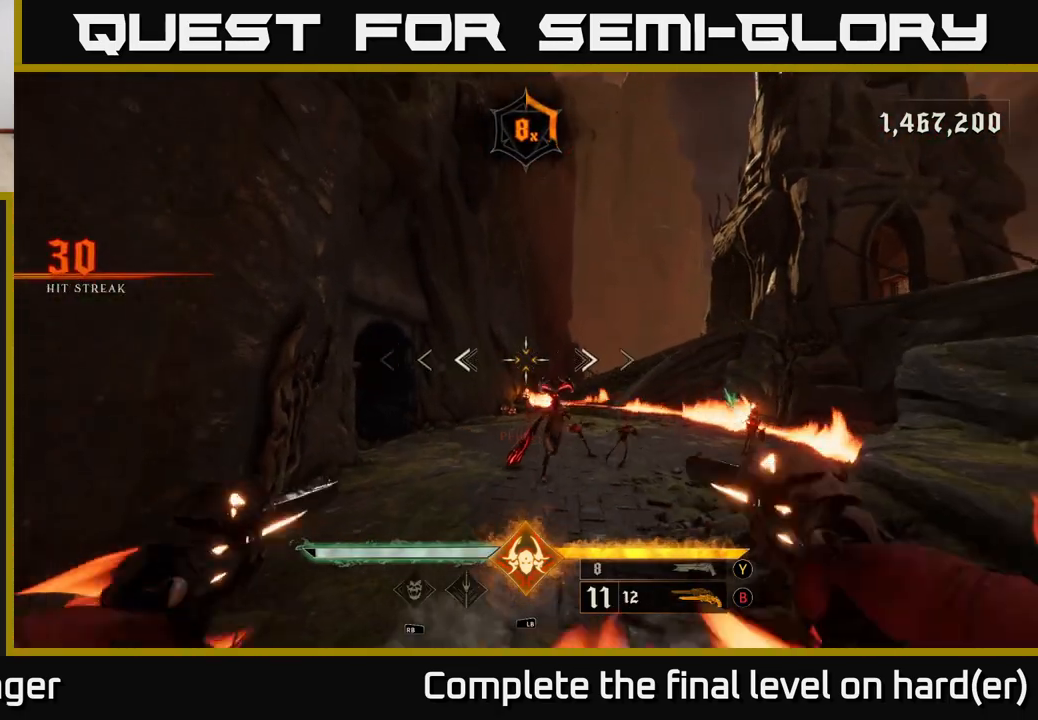
{"buttons": ["Y"], "left_stick": "center", "right_stick": "center", "events": [[83, "A", "up"], [233, "right_stick", "down"], [367, "left_stick", "center"], [367, "right_stick", "center"], [500, "Y", "down"]]}
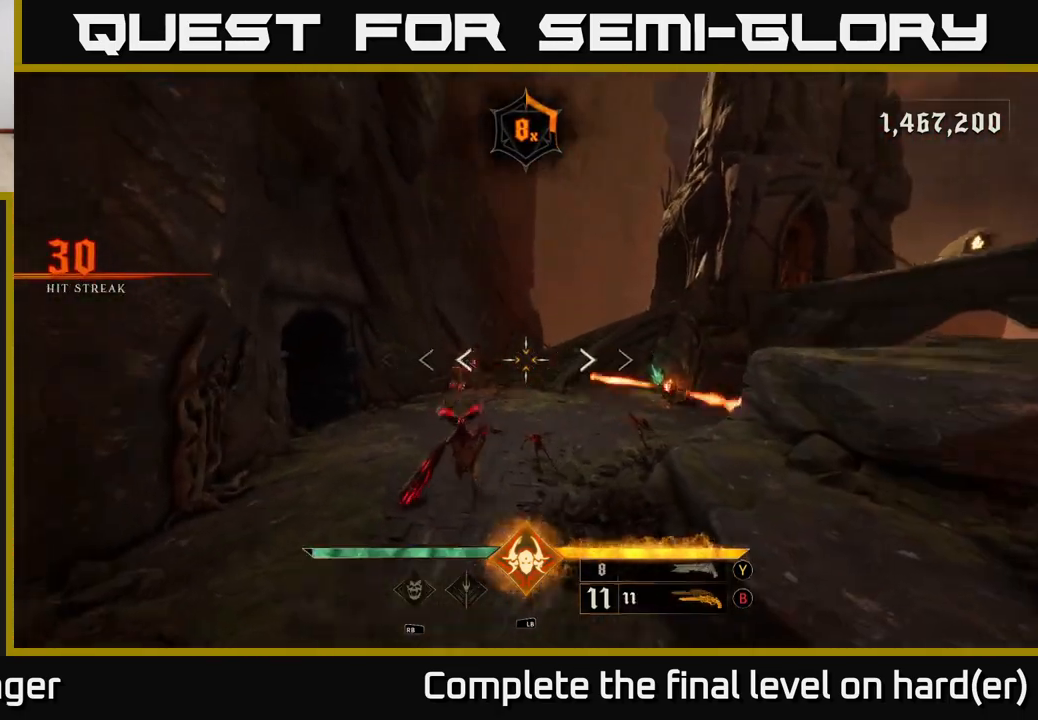
{"buttons": [], "left_stick": "up-left", "right_stick": "up-left", "events": [[33, "left_stick", "left"], [100, "Y", "up"], [450, "right_stick", "up-left"], [467, "left_stick", "up-left"]]}
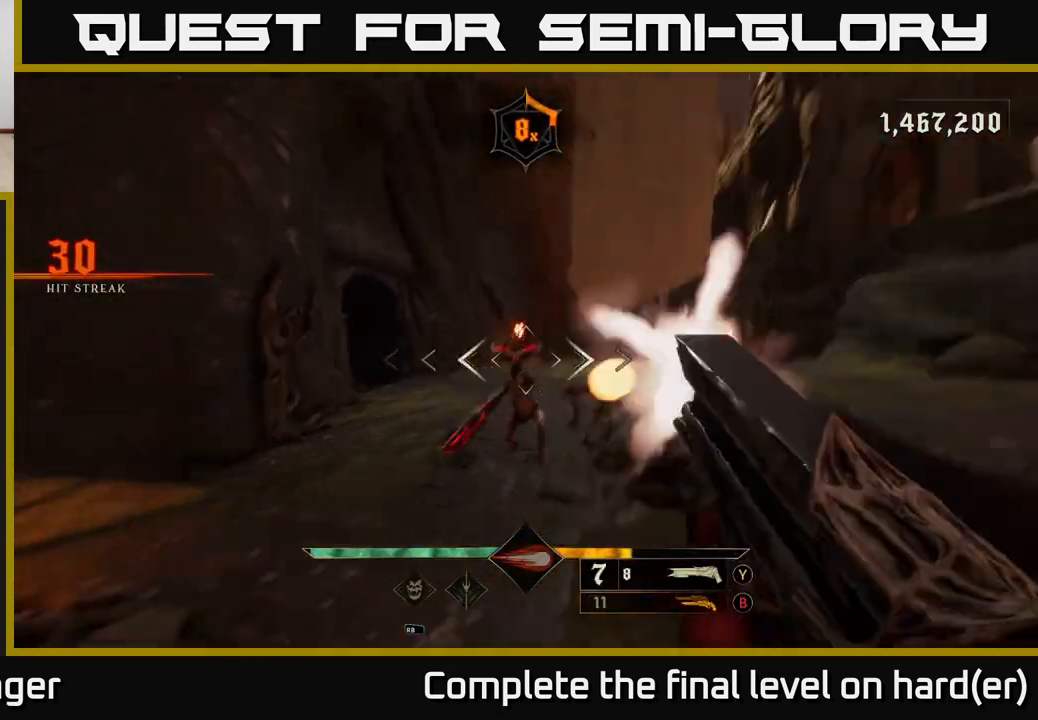
{"buttons": [], "left_stick": "up", "right_stick": "center", "events": [[17, "R2", "down"], [50, "L2", "down"], [117, "R2", "up"], [117, "right_stick", "down-right"], [217, "L2", "up"], [300, "right_stick", "center"], [350, "A", "down"], [433, "left_stick", "up"], [450, "A", "up"]]}
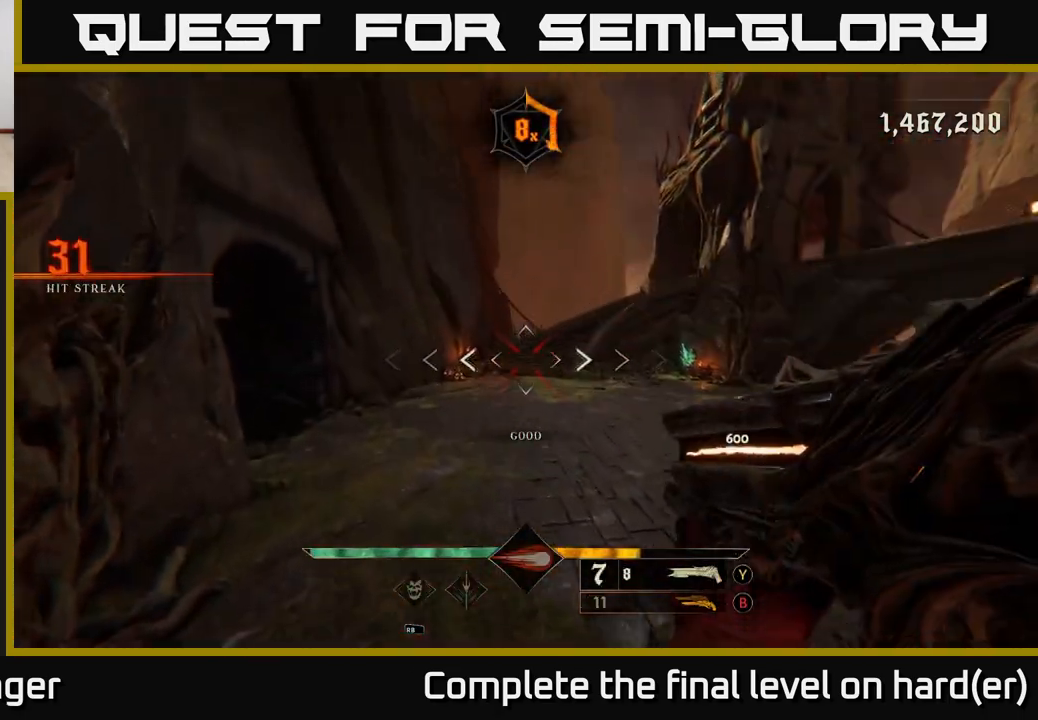
{"buttons": ["B"], "left_stick": "up-right", "right_stick": "center", "events": [[267, "Y", "down"], [350, "Y", "up"], [467, "B", "down"], [467, "left_stick", "up-right"]]}
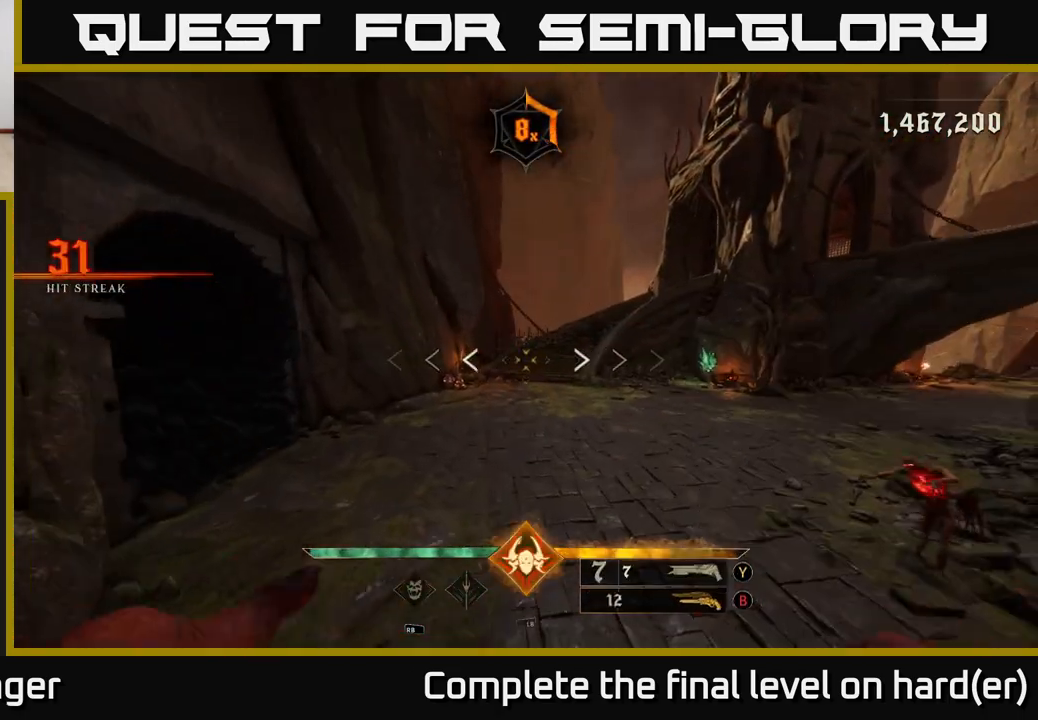
{"buttons": ["L1"], "left_stick": "left", "right_stick": "right", "events": [[83, "B", "up"], [217, "right_stick", "down-right"], [367, "right_stick", "right"], [417, "L1", "down"], [417, "left_stick", "left"]]}
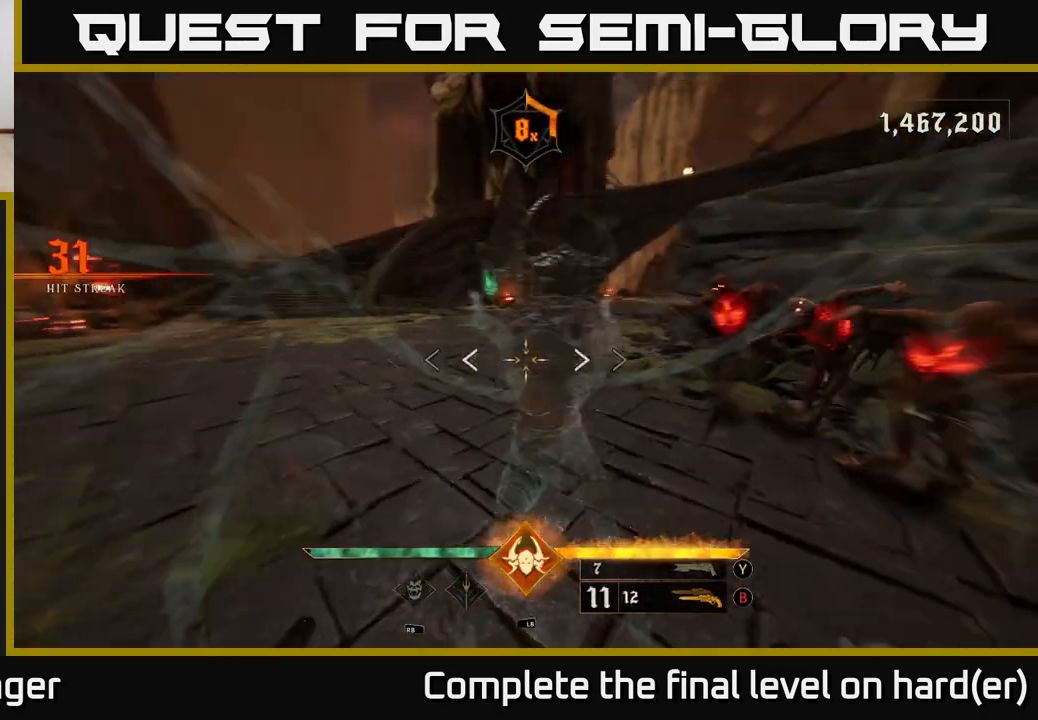
{"buttons": [], "left_stick": "down-left", "right_stick": "right", "events": [[33, "L1", "up"], [100, "left_stick", "down-left"], [217, "L2", "down"], [367, "L2", "up"]]}
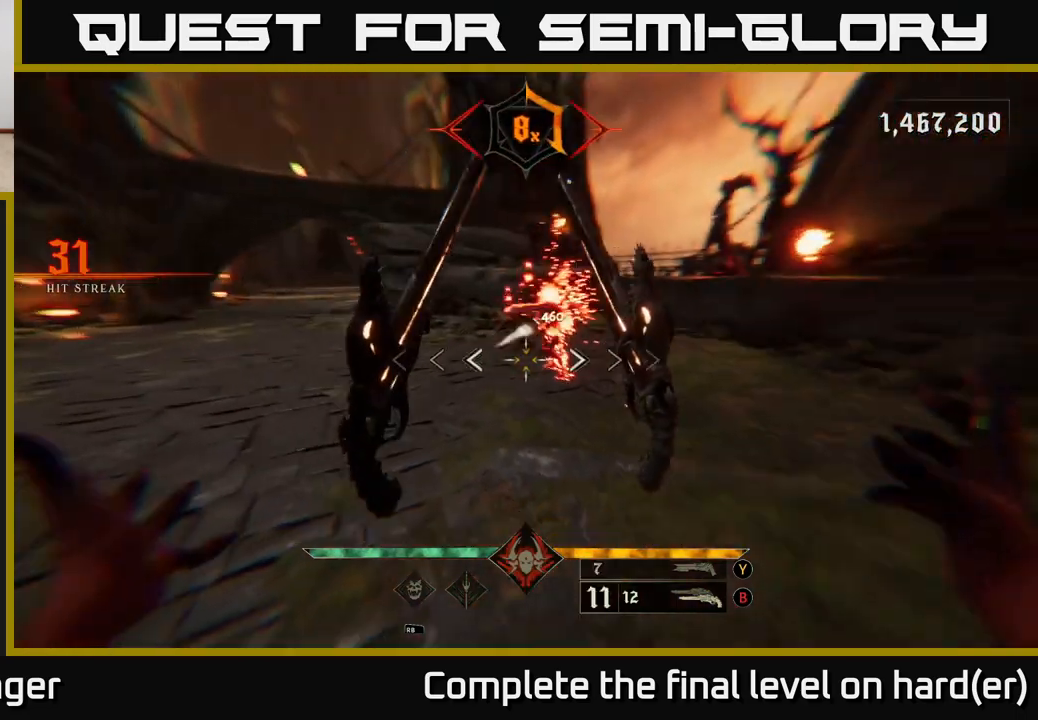
{"buttons": [], "left_stick": "down-left", "right_stick": "center", "events": [[183, "right_stick", "up-right"], [400, "right_stick", "center"]]}
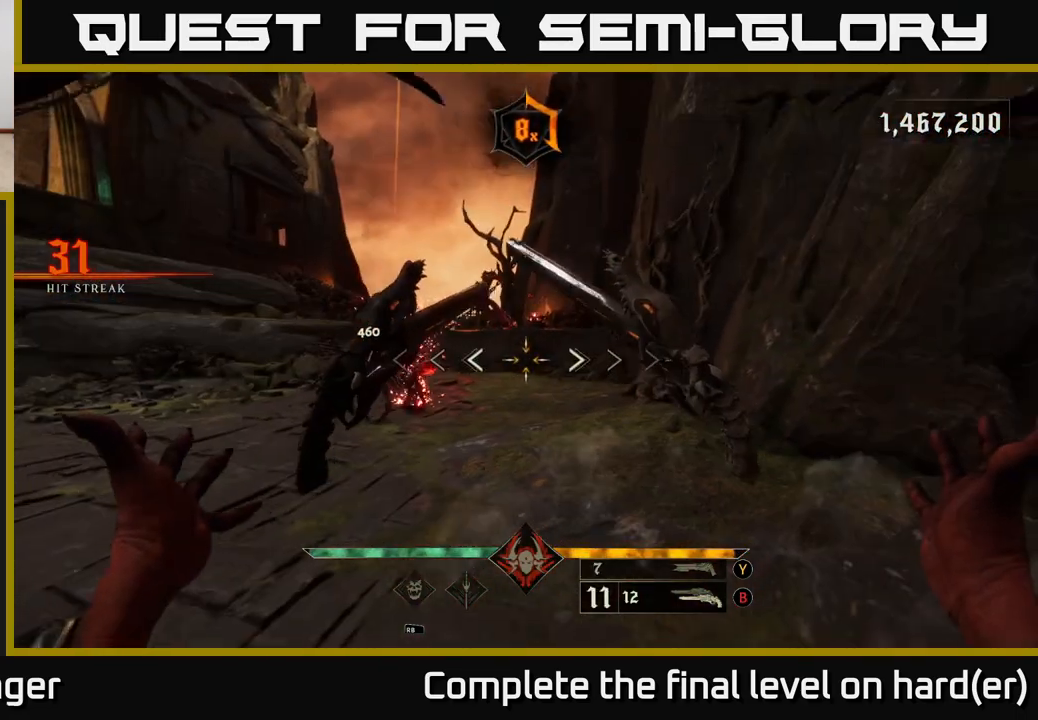
{"buttons": [], "left_stick": "down-left", "right_stick": "center", "events": [[117, "right_stick", "up"], [267, "right_stick", "center"]]}
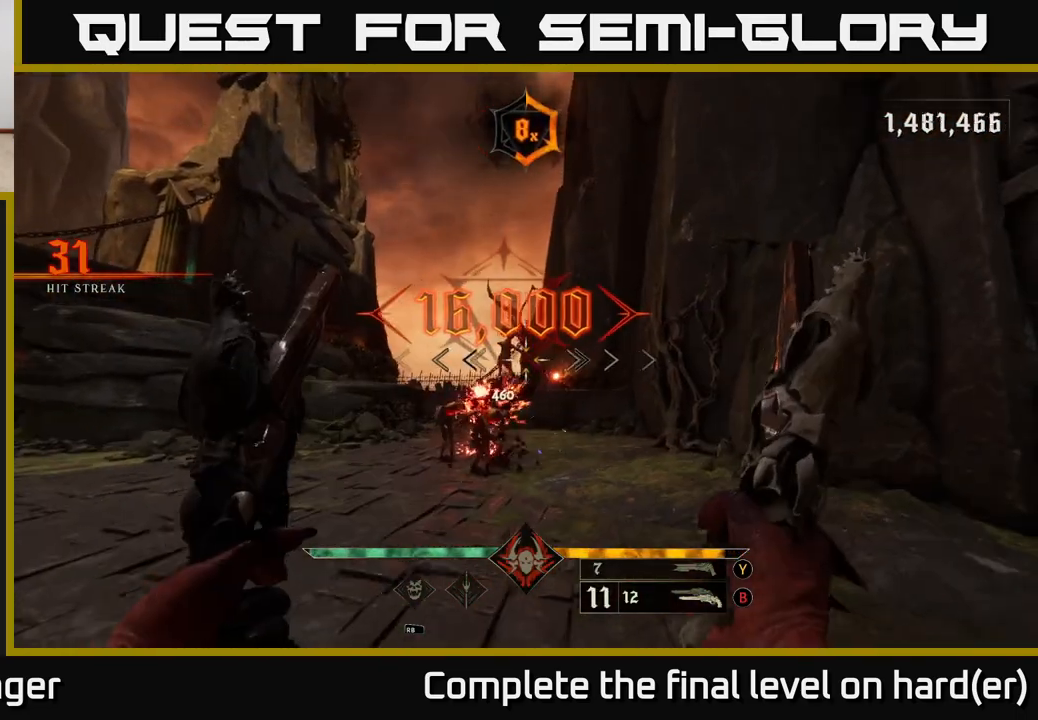
{"buttons": [], "left_stick": "down-left", "right_stick": "center", "events": [[350, "right_stick", "down-right"], [400, "R2", "down"], [450, "right_stick", "center"], [483, "R2", "up"]]}
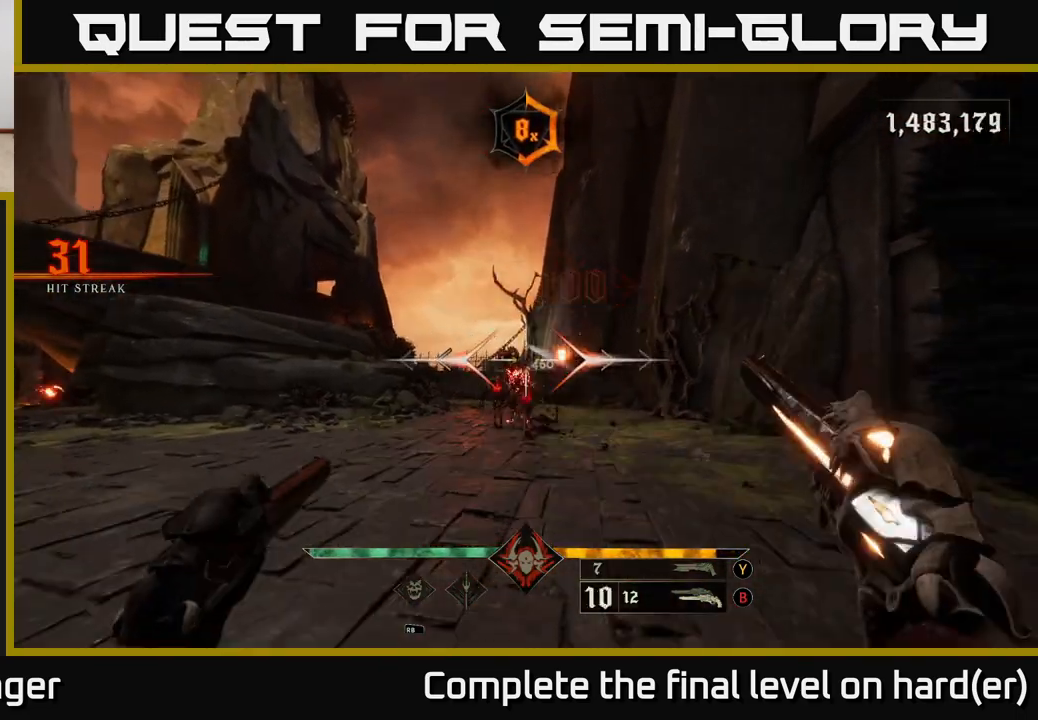
{"buttons": [], "left_stick": "center", "right_stick": "center", "events": [[150, "left_stick", "center"], [333, "R2", "down"], [400, "R2", "up"]]}
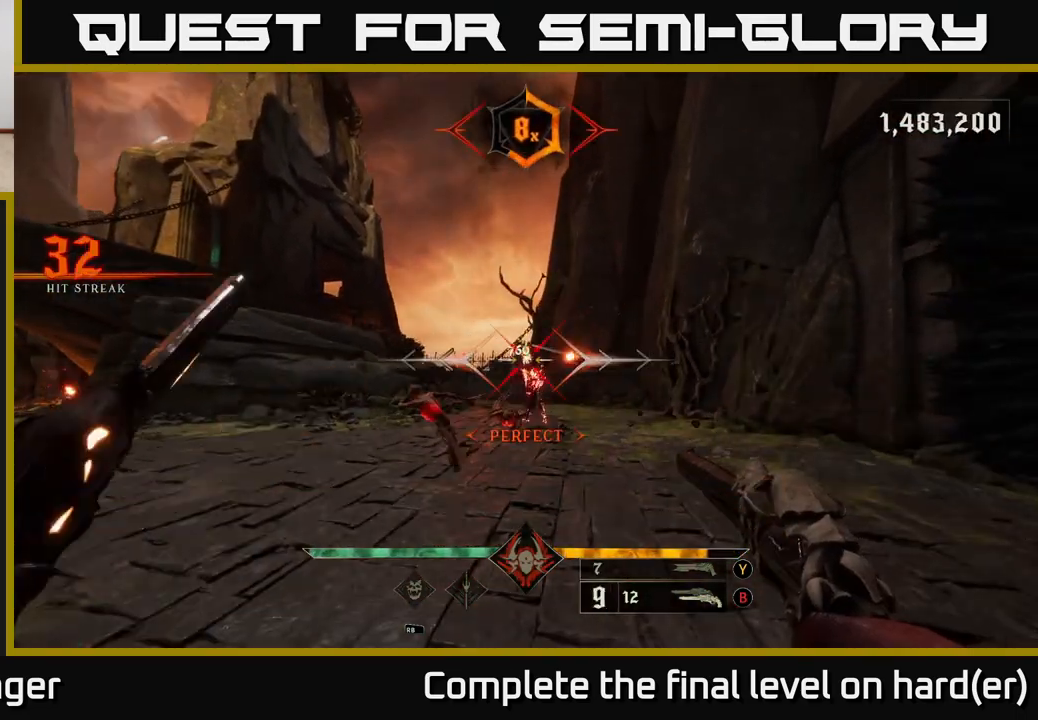
{"buttons": [], "left_stick": "down", "right_stick": "center", "events": [[267, "left_stick", "down-left"], [300, "right_stick", "up-left"], [317, "R2", "down"], [350, "left_stick", "down"], [350, "right_stick", "center"], [400, "R2", "up"]]}